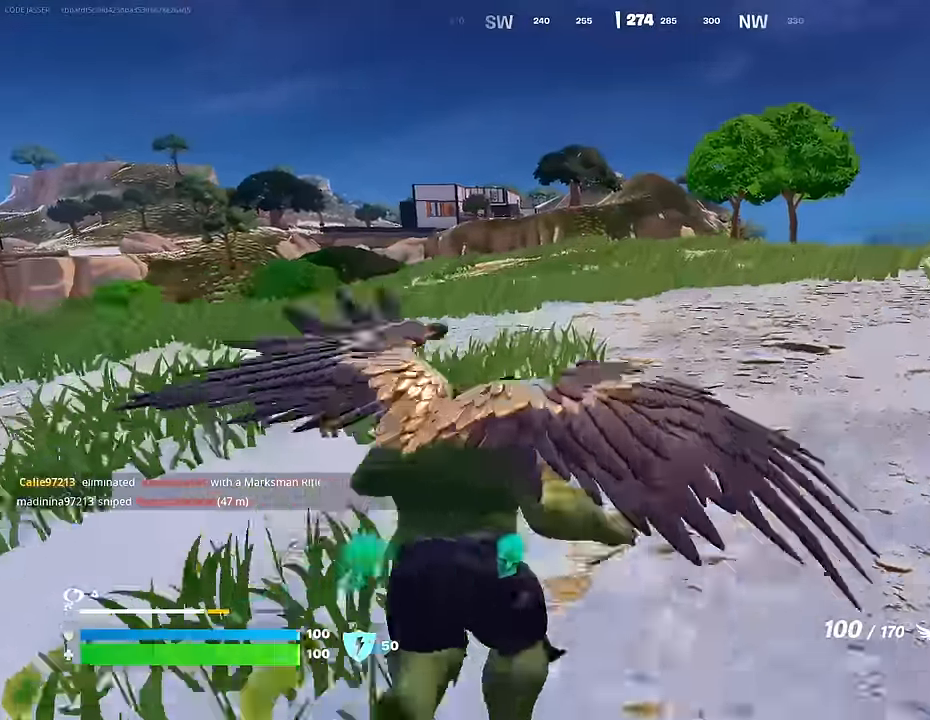
Gameplay with a controller (PlayStation layout); each line is a JSON object with the inputs held at the frame after it. "events" lists button and stick changes between this image and that frame as [ms after this image, input, new state], when the widget could be followed in between.
{"buttons": [], "left_stick": "down-right", "right_stick": "center", "events": [[33, "right_stick", "left"], [83, "left_stick", "down-right"], [167, "right_stick", "center"], [317, "R2", "down"], [433, "R2", "up"]]}
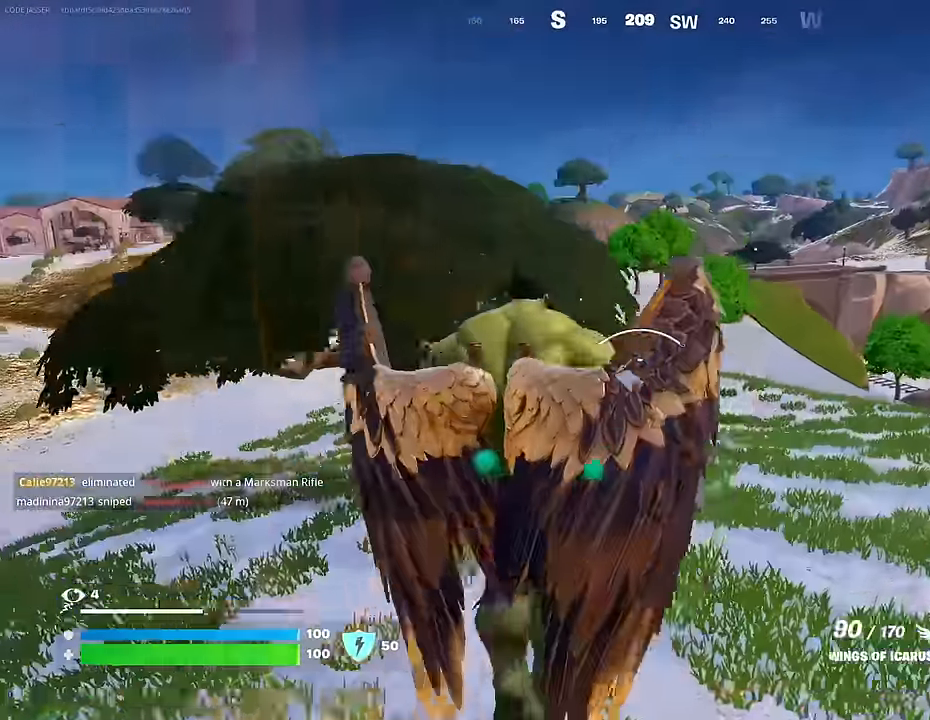
{"buttons": [], "left_stick": "left", "right_stick": "center", "events": [[217, "right_stick", "left"], [267, "left_stick", "left"], [467, "right_stick", "center"]]}
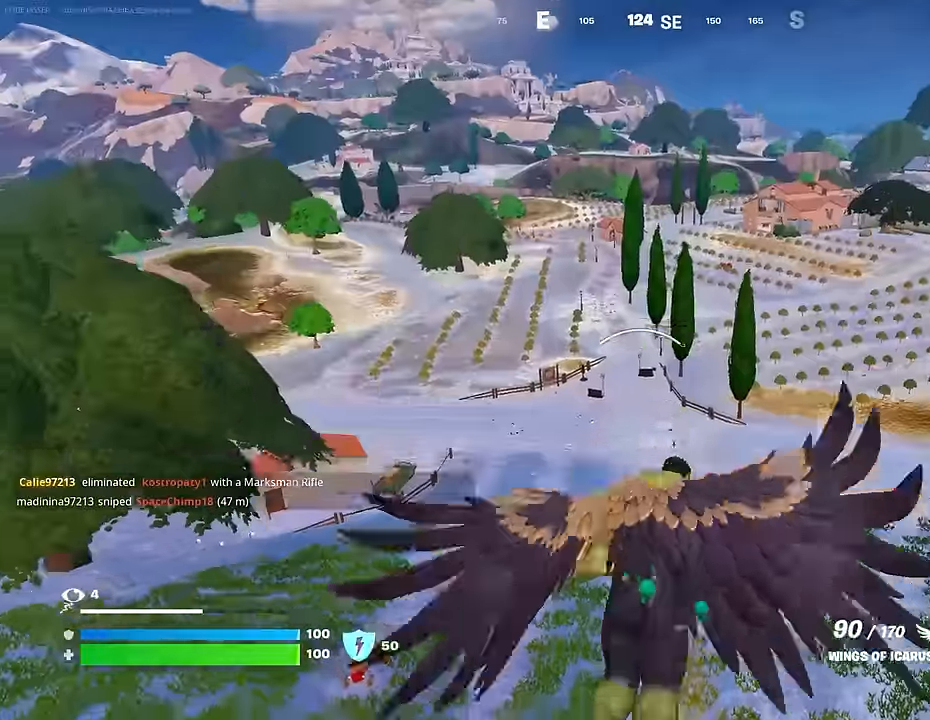
{"buttons": ["R2"], "left_stick": "left", "right_stick": "right", "events": [[450, "right_stick", "right"], [483, "R2", "down"]]}
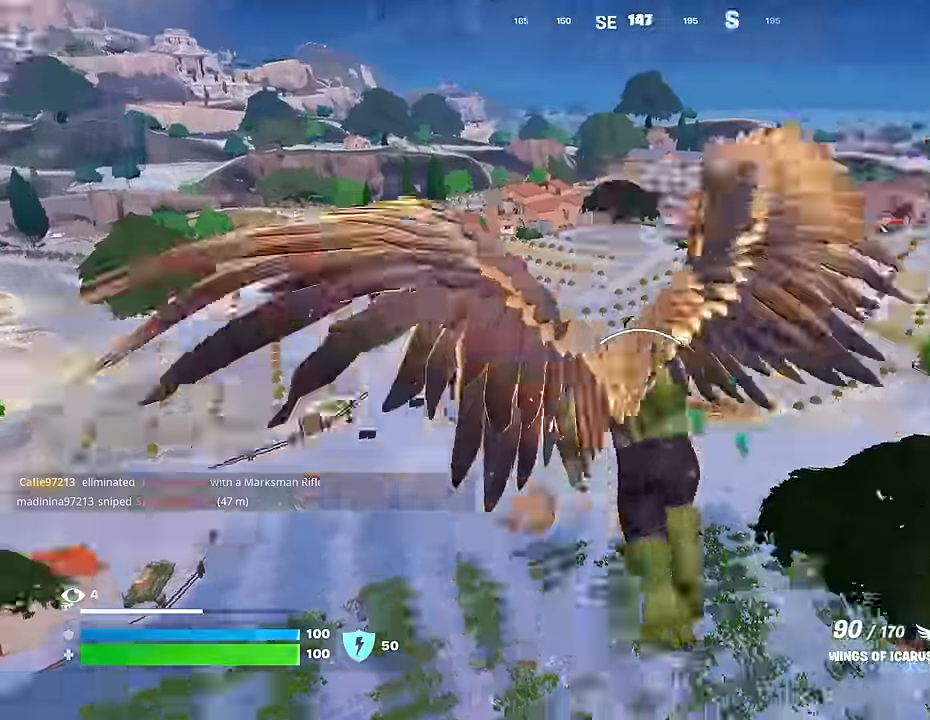
{"buttons": [], "left_stick": "center", "right_stick": "center", "events": [[17, "left_stick", "center"], [117, "right_stick", "center"], [200, "R2", "up"]]}
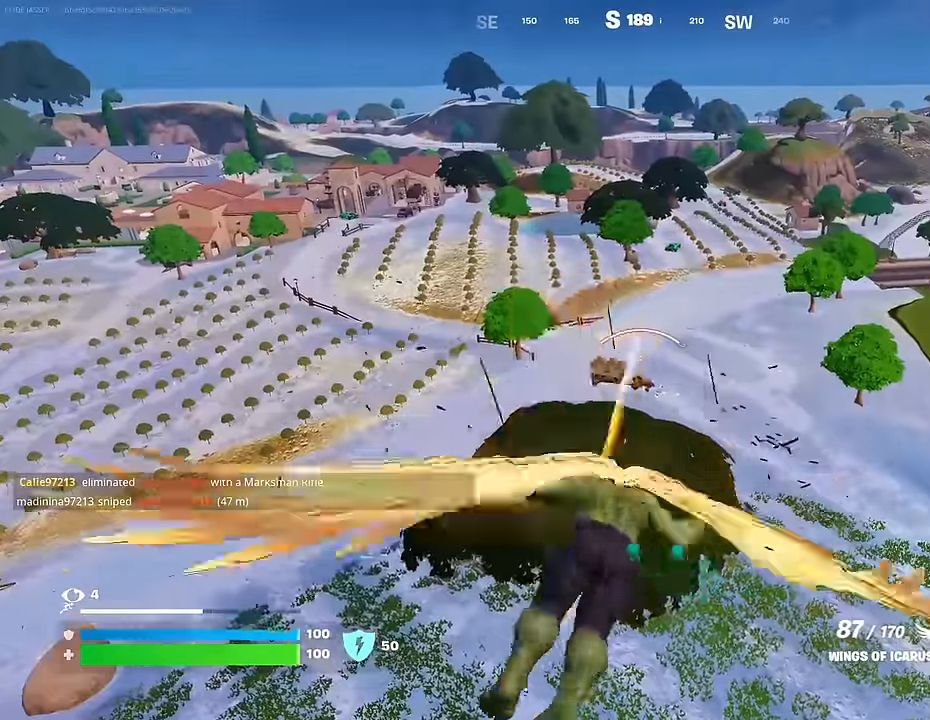
{"buttons": [], "left_stick": "center", "right_stick": "left", "events": [[483, "right_stick", "left"]]}
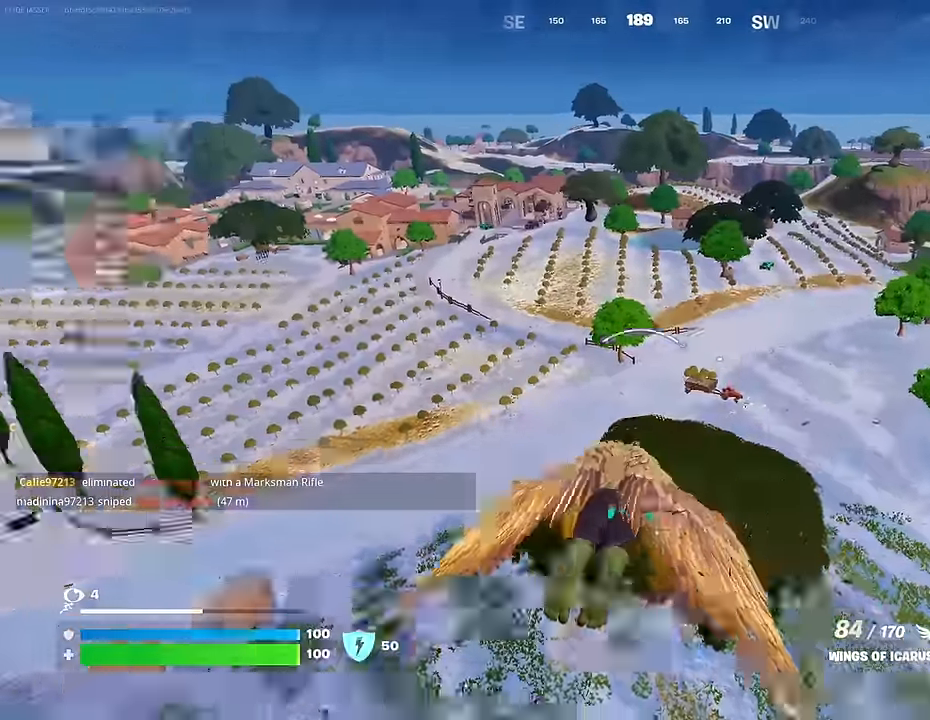
{"buttons": [], "left_stick": "center", "right_stick": "center", "events": [[50, "R2", "down"], [216, "R2", "up"], [300, "right_stick", "center"]]}
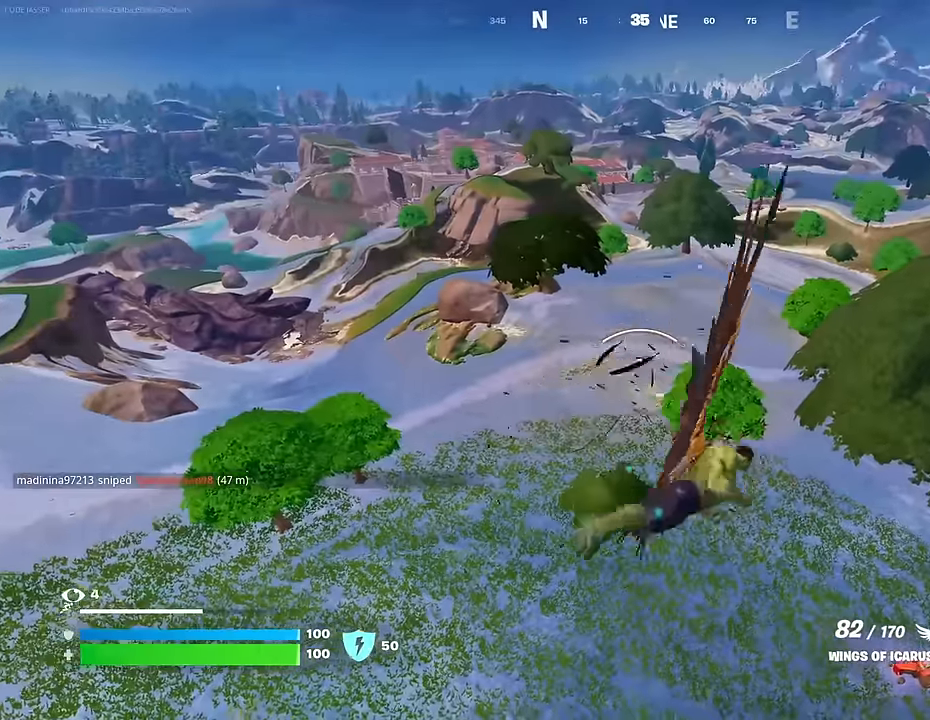
{"buttons": [], "left_stick": "center", "right_stick": "center", "events": [[266, "R2", "down"], [416, "R2", "up"]]}
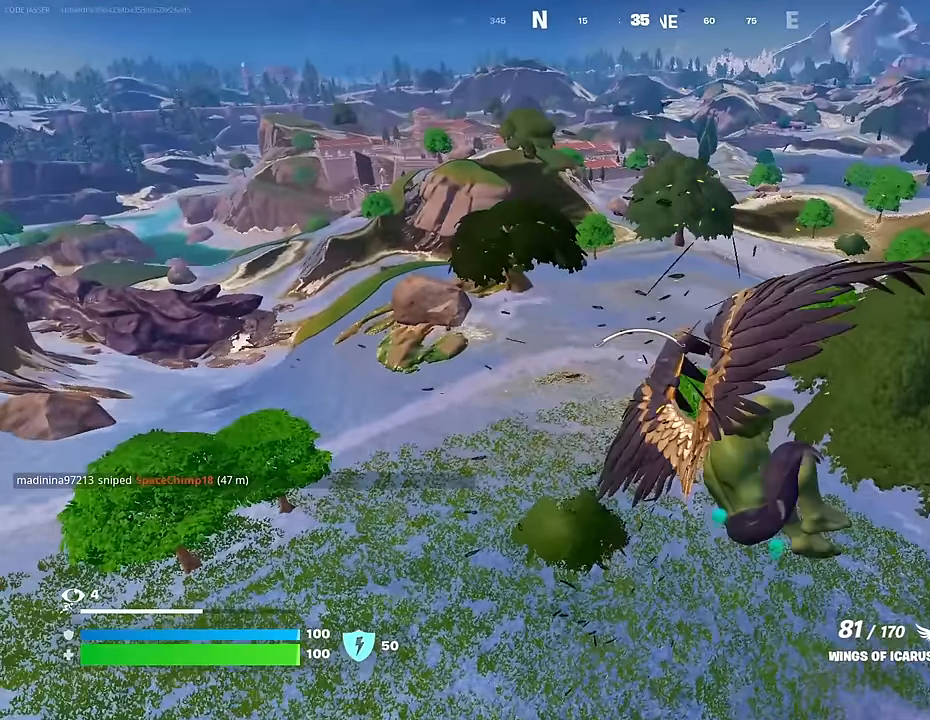
{"buttons": [], "left_stick": "center", "right_stick": "center", "events": [[266, "R2", "down"], [416, "R2", "up"]]}
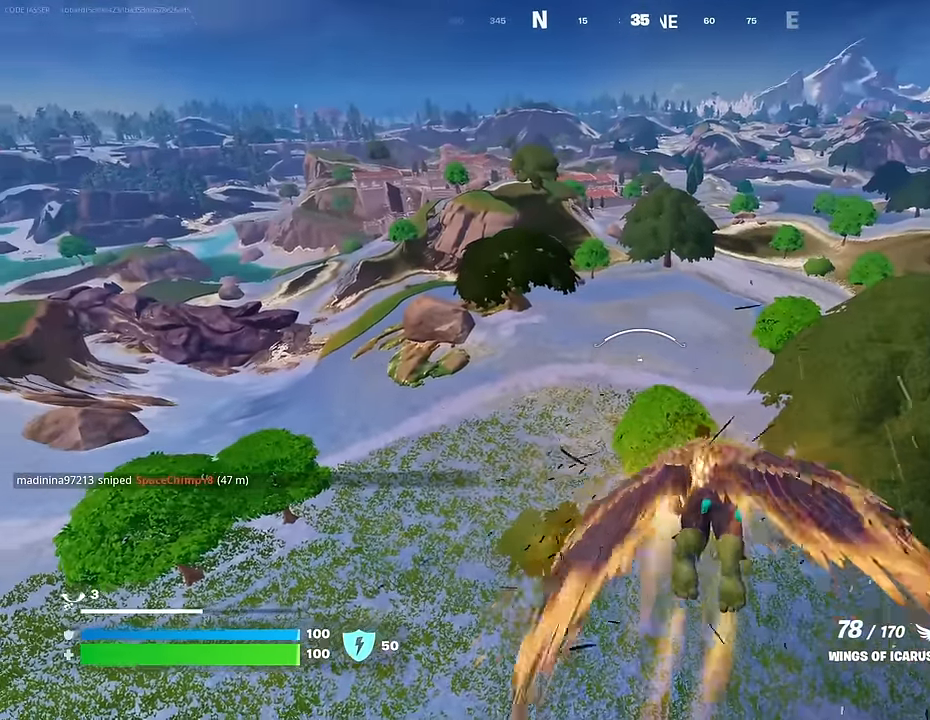
{"buttons": [], "left_stick": "center", "right_stick": "center", "events": []}
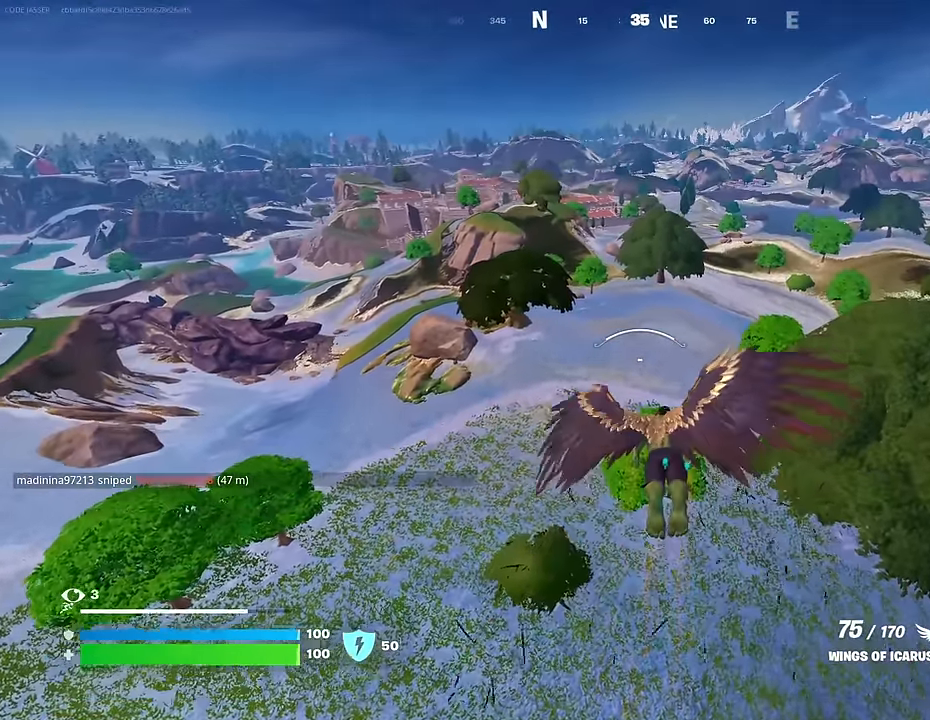
{"buttons": [], "left_stick": "center", "right_stick": "center", "events": []}
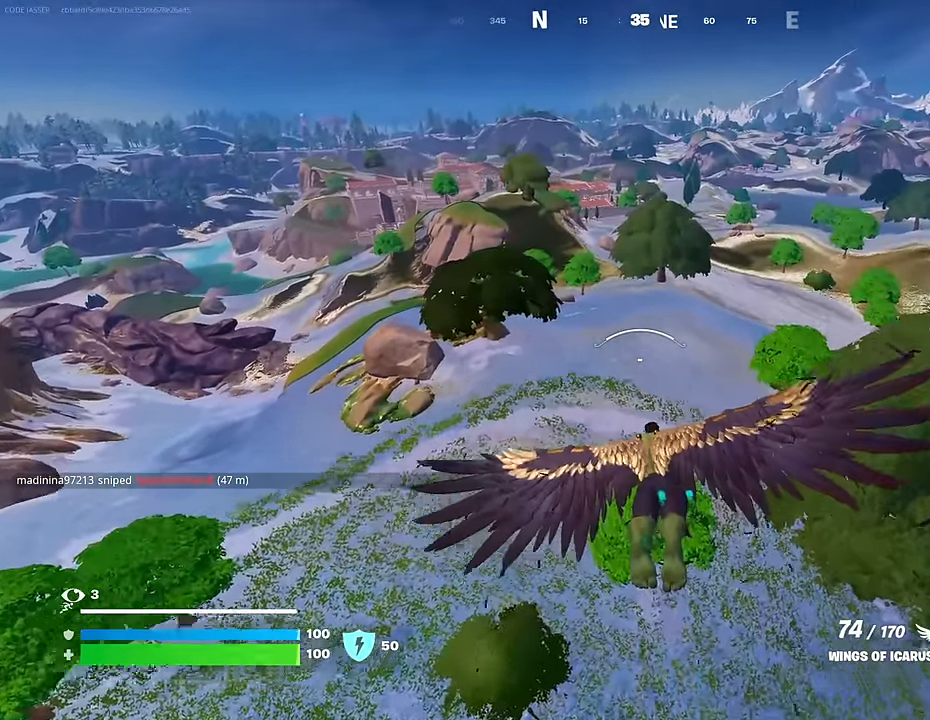
{"buttons": [], "left_stick": "center", "right_stick": "center", "events": [[300, "R2", "down"], [433, "R2", "up"]]}
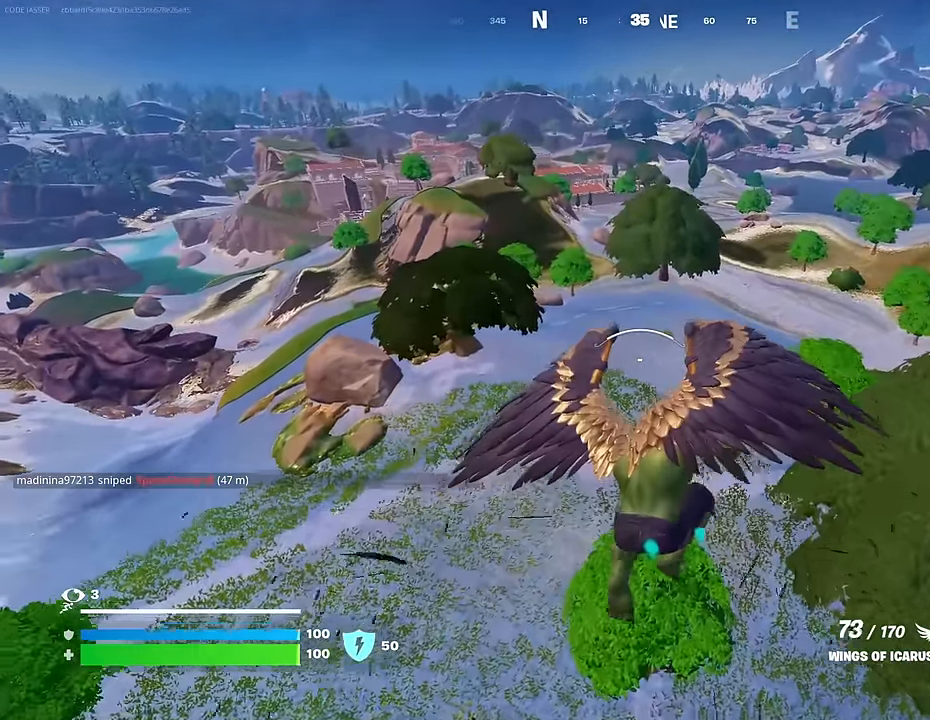
{"buttons": [], "left_stick": "center", "right_stick": "center", "events": []}
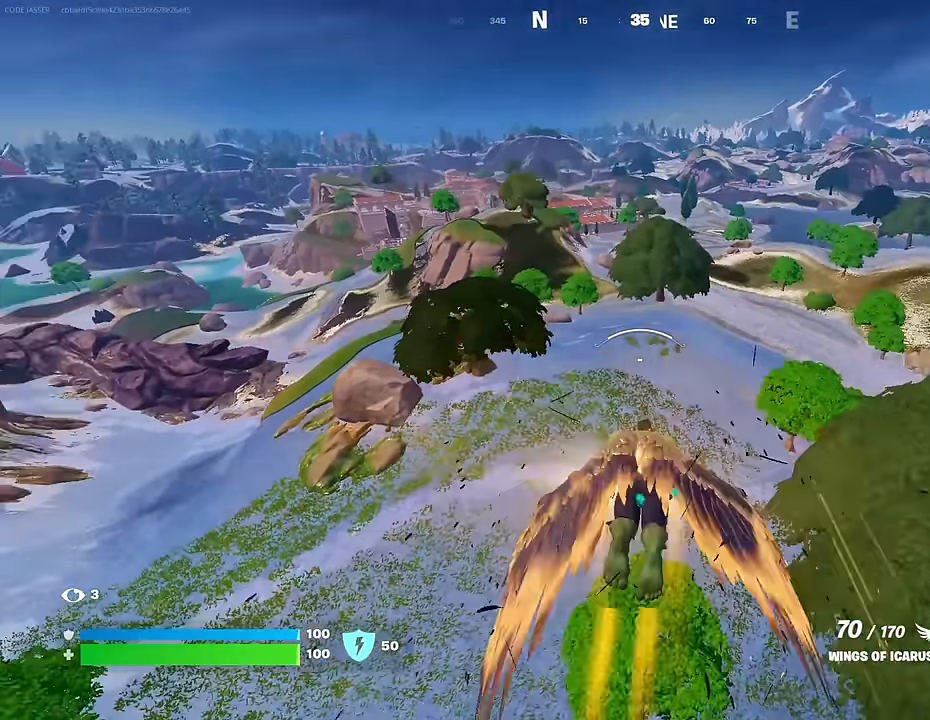
{"buttons": [], "left_stick": "center", "right_stick": "center", "events": [[133, "R2", "down"], [216, "right_stick", "left"], [317, "R2", "up"], [417, "right_stick", "center"]]}
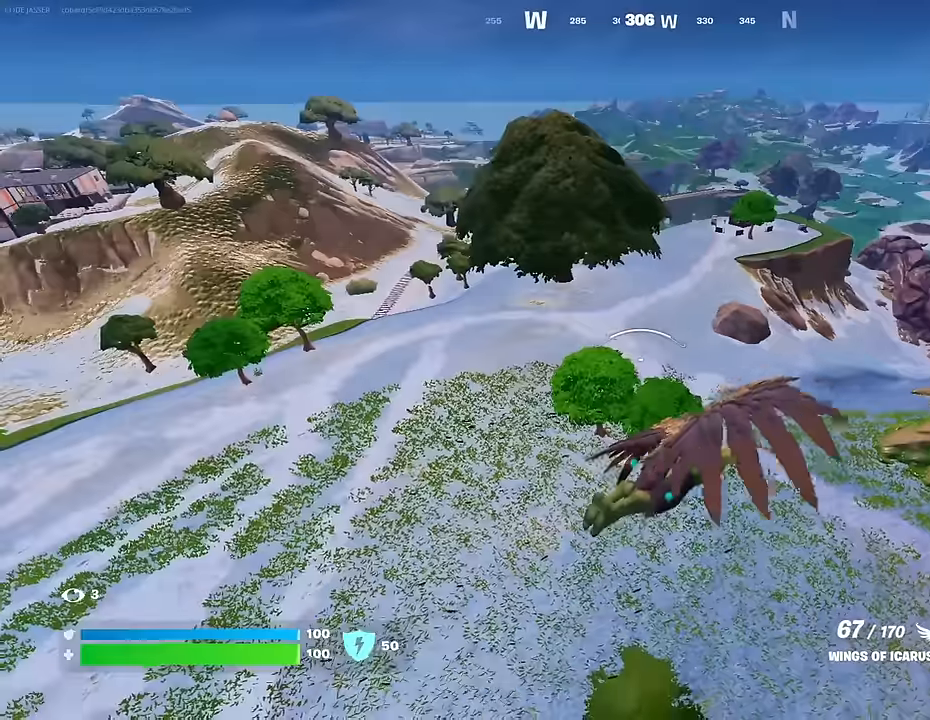
{"buttons": ["R2"], "left_stick": "center", "right_stick": "right", "events": [[467, "R2", "down"], [484, "right_stick", "right"]]}
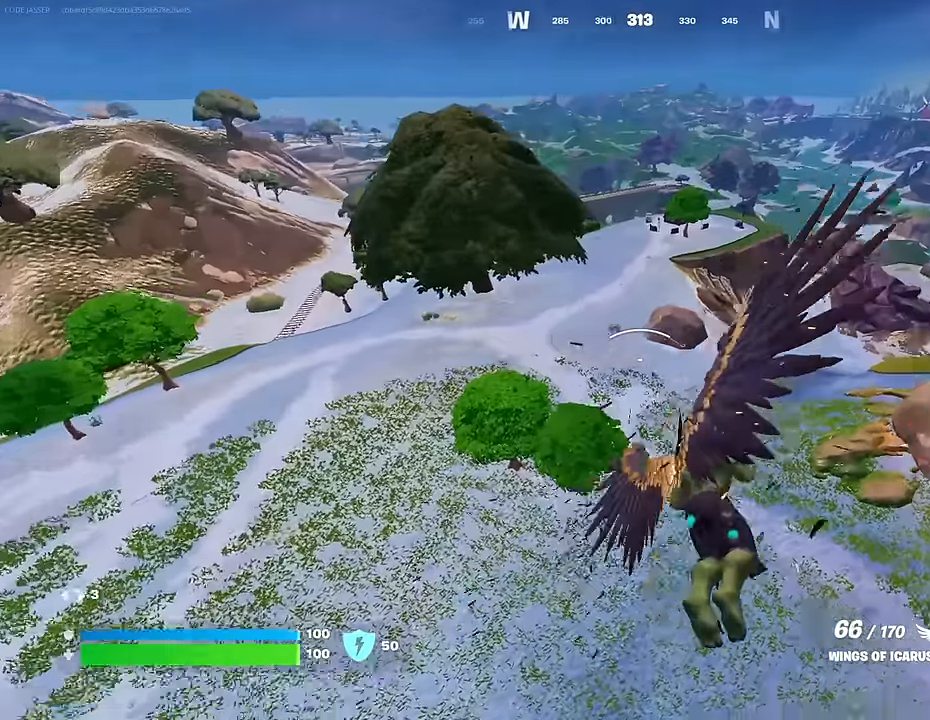
{"buttons": [], "left_stick": "center", "right_stick": "center", "events": [[117, "R2", "up"], [200, "right_stick", "center"]]}
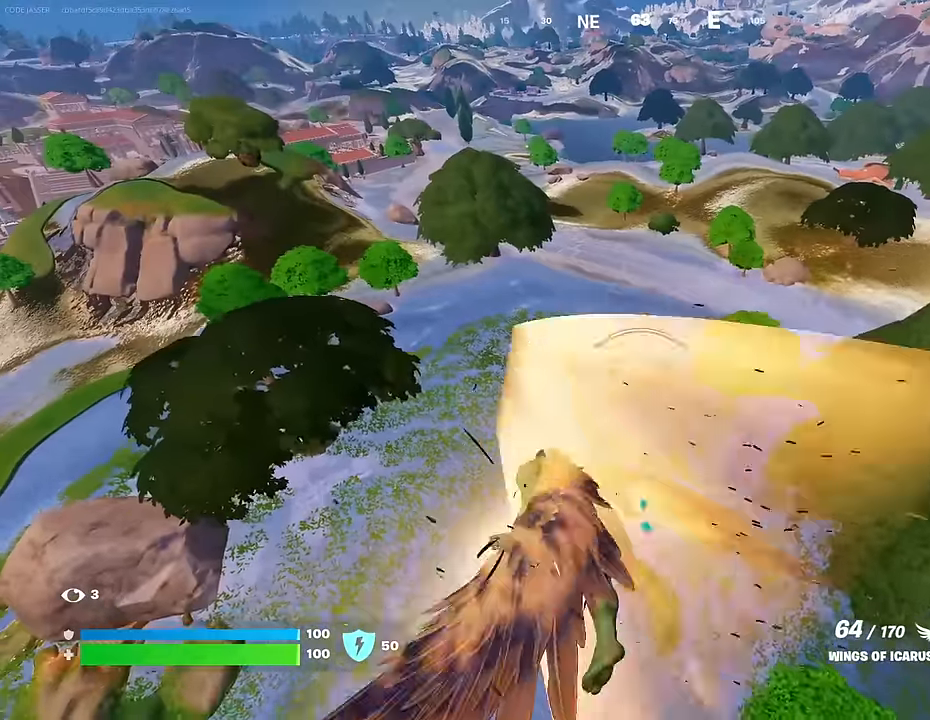
{"buttons": ["R2"], "left_stick": "center", "right_stick": "center", "events": [[450, "R2", "down"]]}
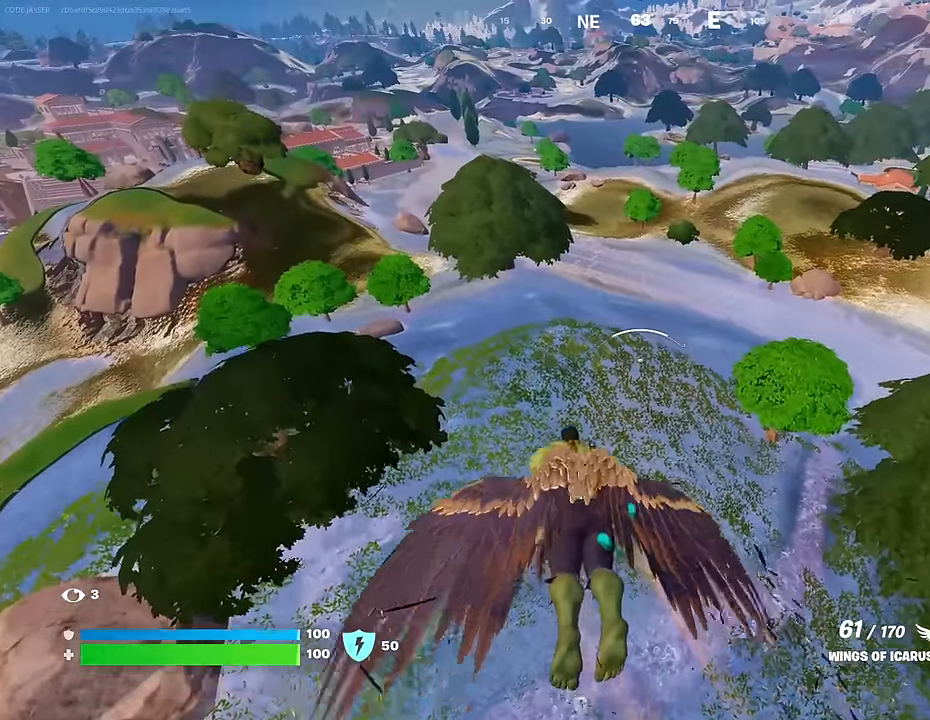
{"buttons": ["R2"], "left_stick": "center", "right_stick": "center", "events": [[50, "R2", "up"], [450, "R2", "down"]]}
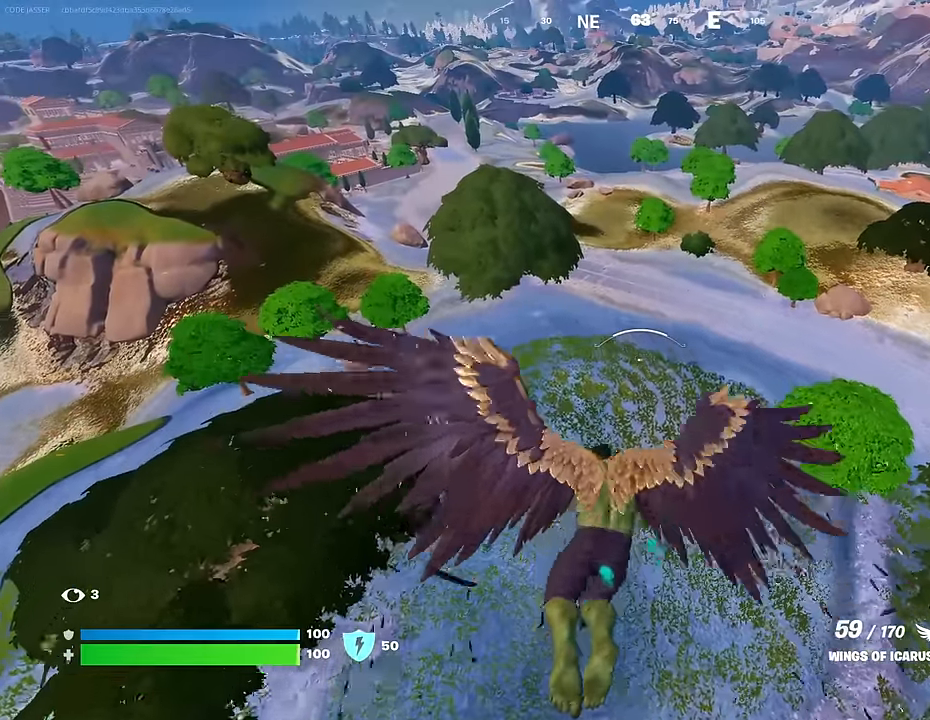
{"buttons": [], "left_stick": "center", "right_stick": "center", "events": [[84, "R2", "up"]]}
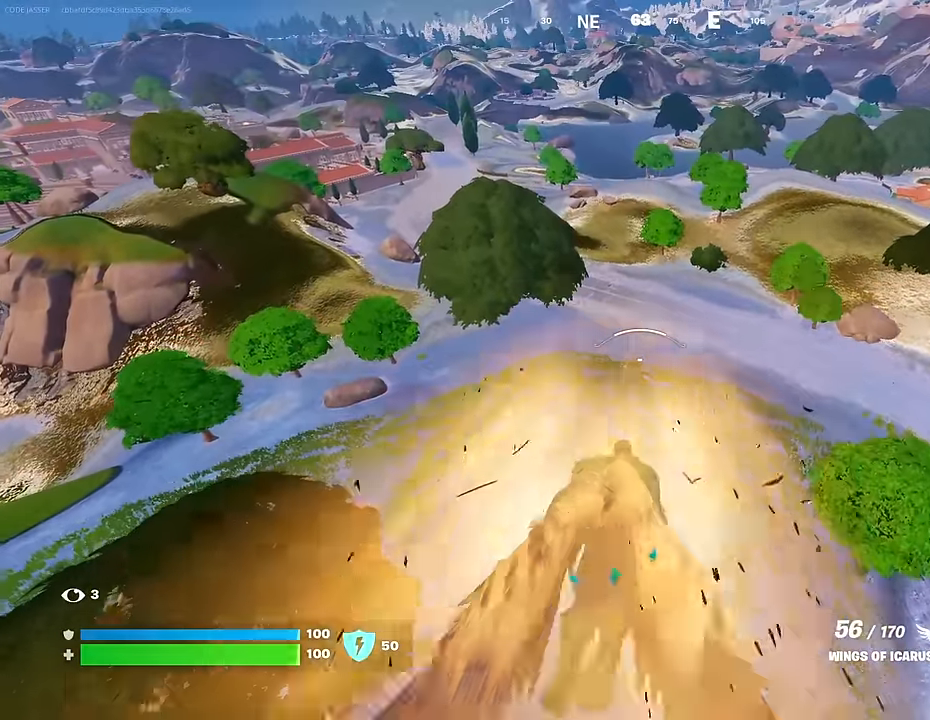
{"buttons": [], "left_stick": "center", "right_stick": "center", "events": []}
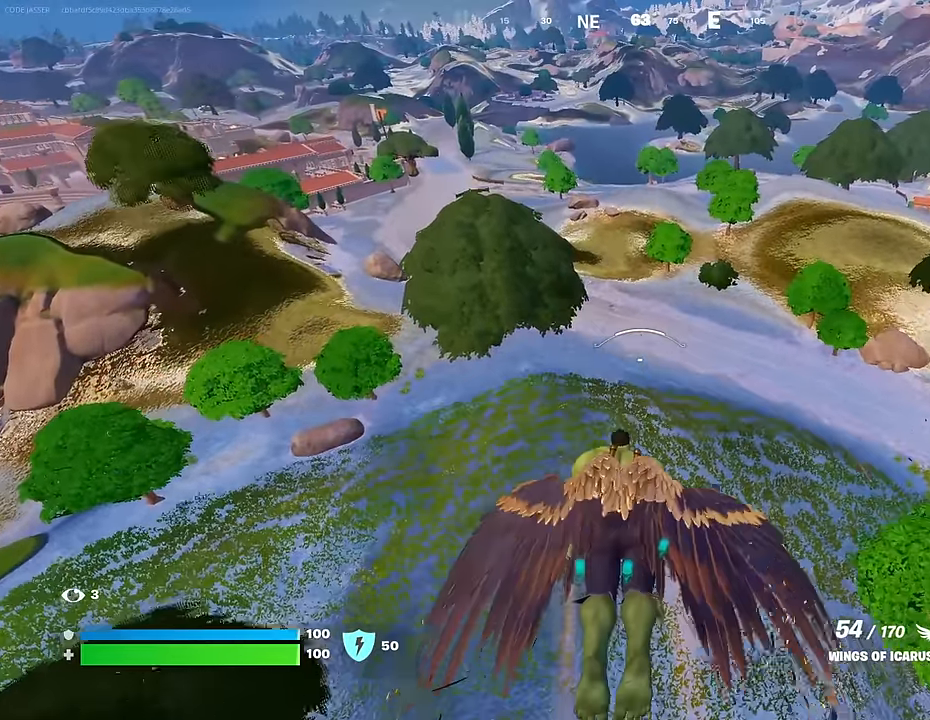
{"buttons": [], "left_stick": "center", "right_stick": "center", "events": [[84, "R2", "down"], [234, "R2", "up"]]}
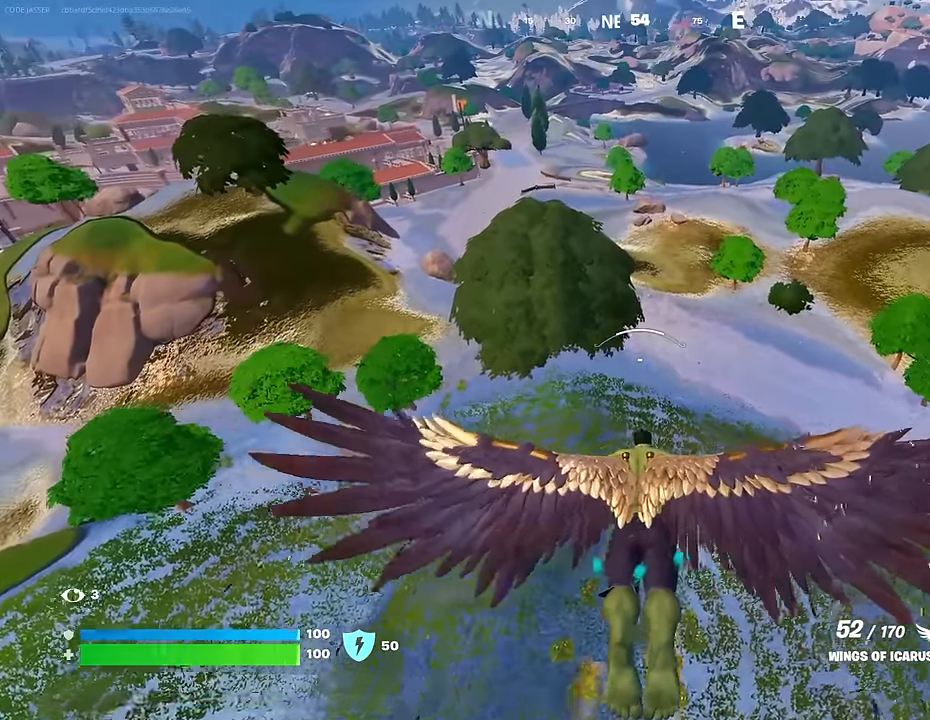
{"buttons": [], "left_stick": "center", "right_stick": "center", "events": []}
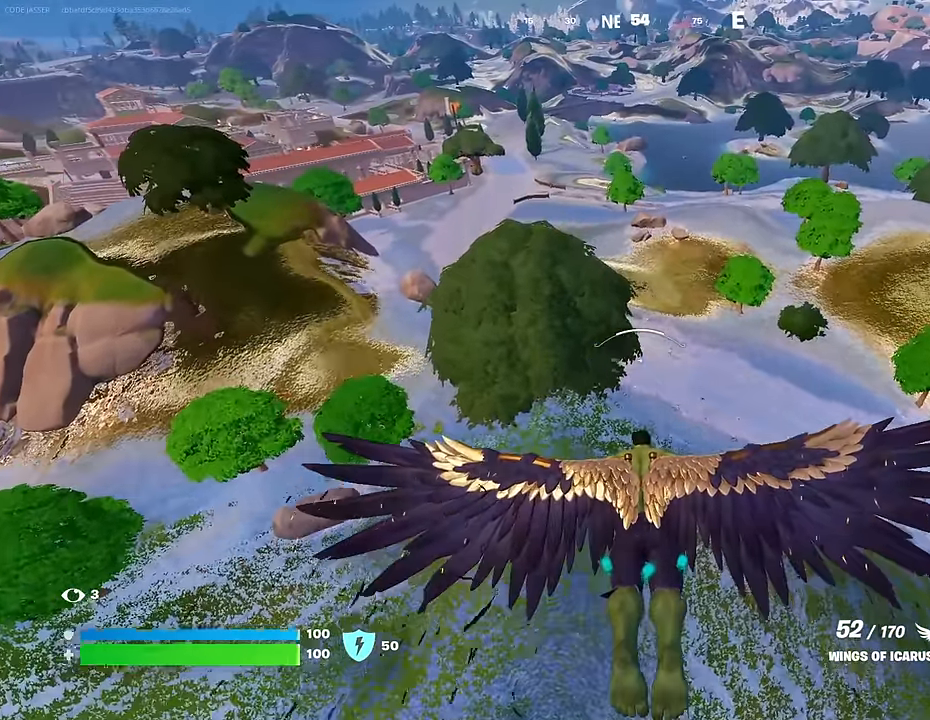
{"buttons": [], "left_stick": "center", "right_stick": "center", "events": []}
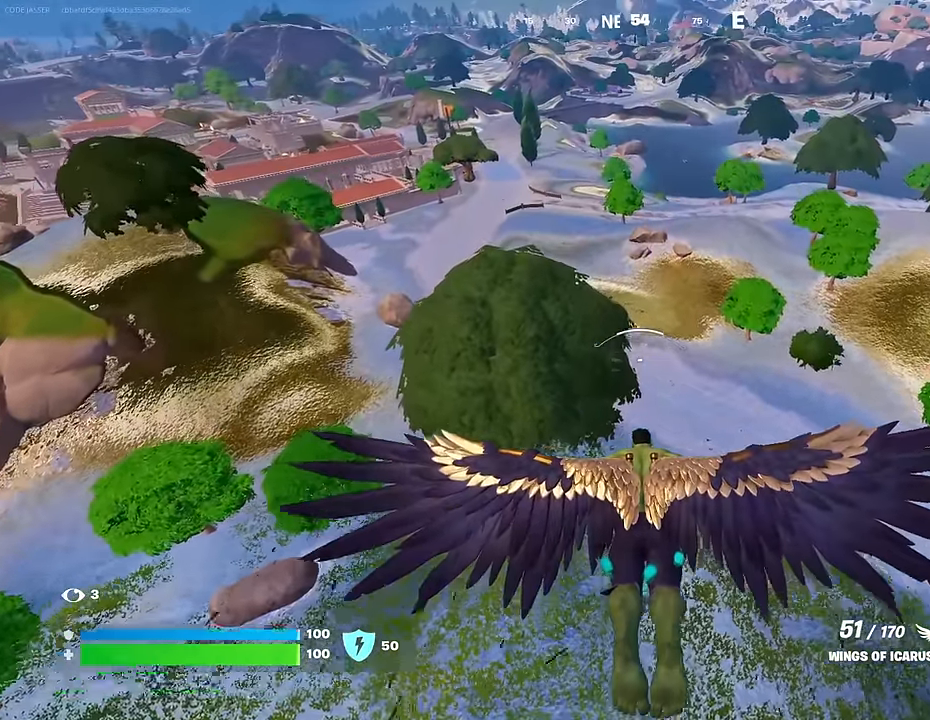
{"buttons": [], "left_stick": "center", "right_stick": "center", "events": [[250, "R2", "down"], [334, "right_stick", "left"], [384, "R2", "up"], [400, "right_stick", "center"]]}
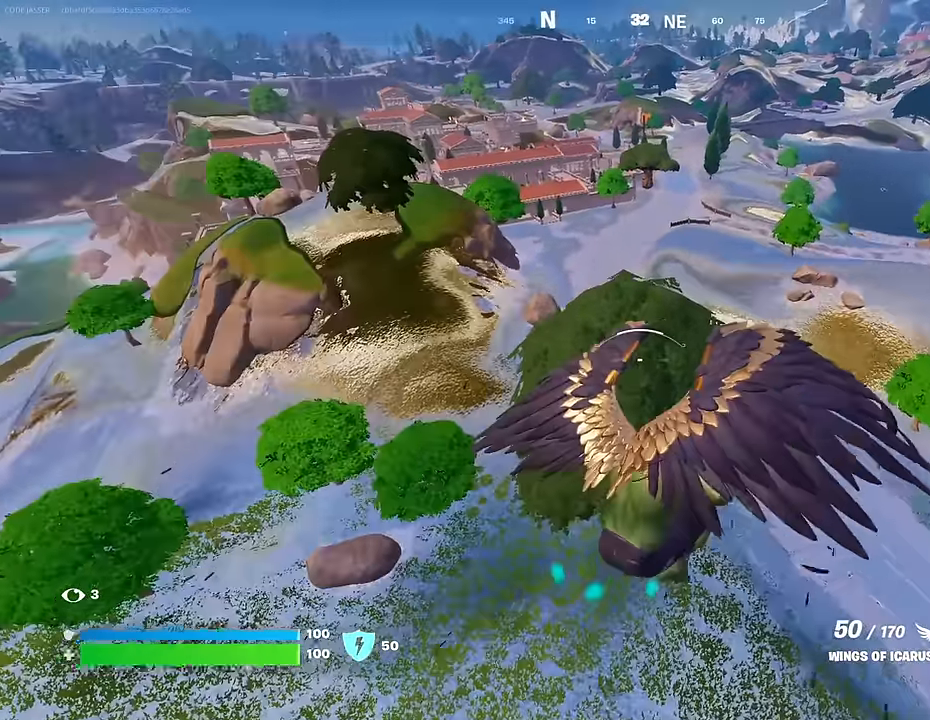
{"buttons": [], "left_stick": "center", "right_stick": "center", "events": []}
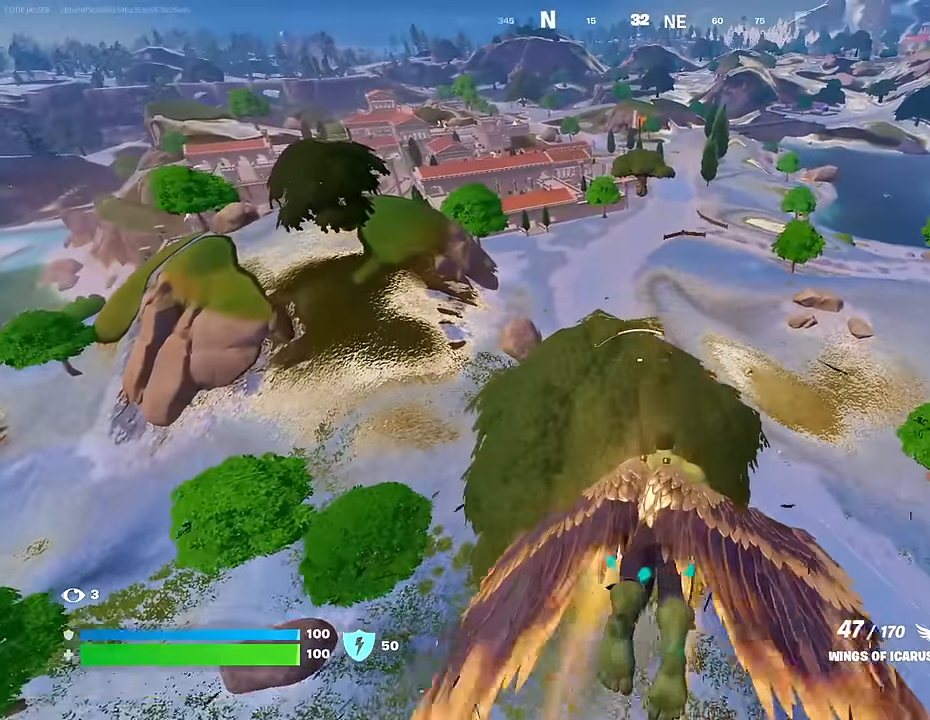
{"buttons": [], "left_stick": "center", "right_stick": "center", "events": []}
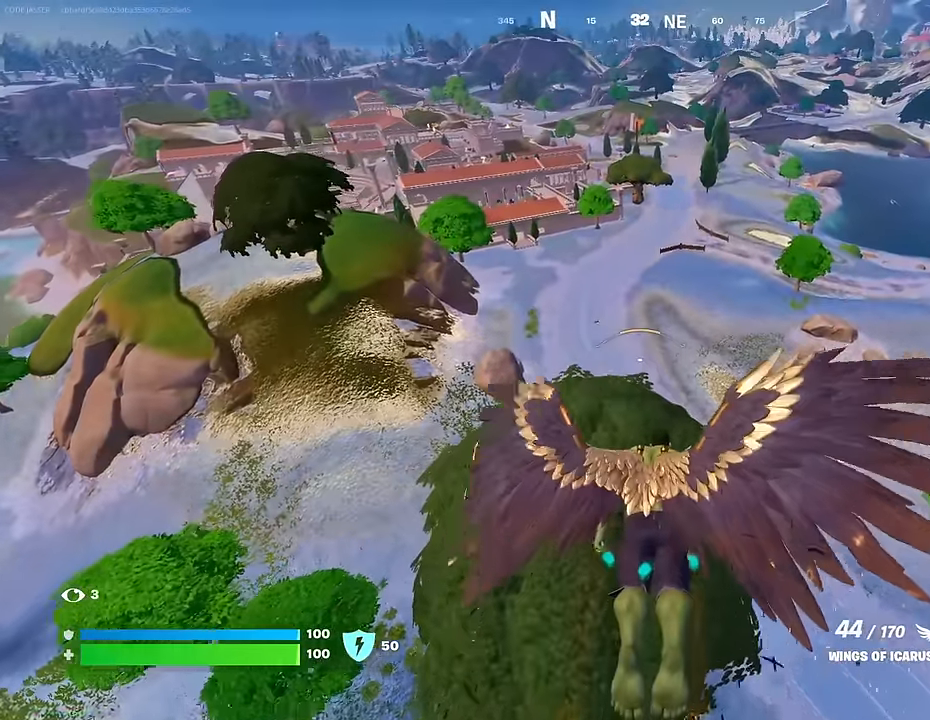
{"buttons": [], "left_stick": "center", "right_stick": "center", "events": []}
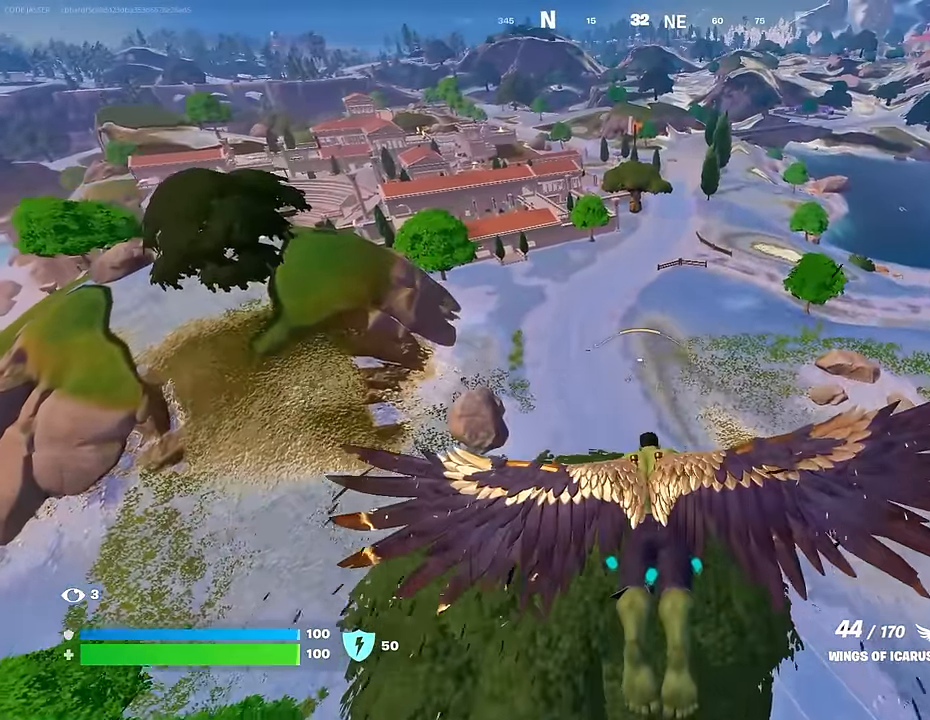
{"buttons": [], "left_stick": "center", "right_stick": "center", "events": []}